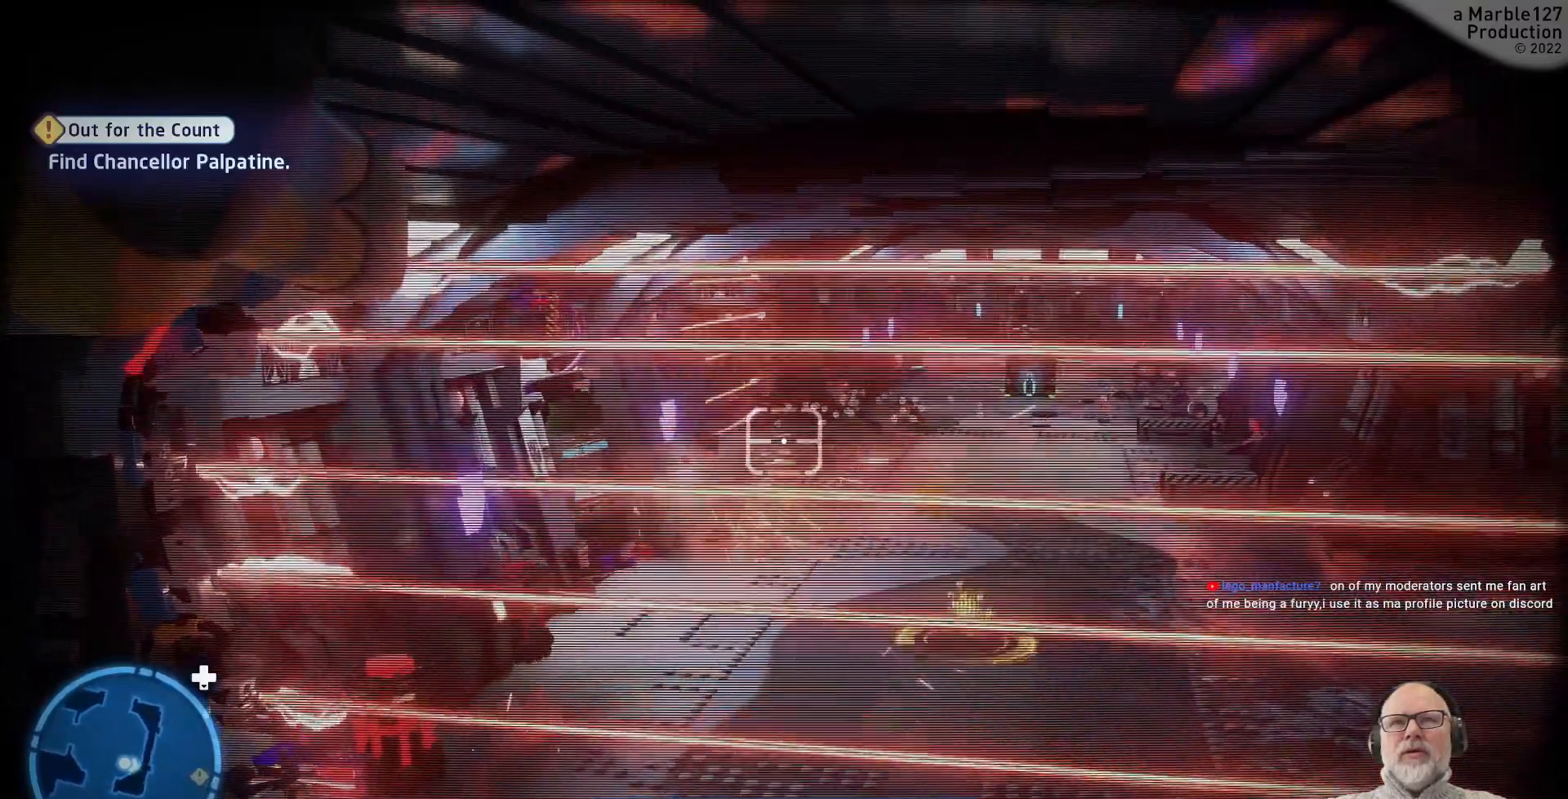
Gameplay with a controller (Xbox layout); each line is a JSON object with the inputs held at the frame after it. "events" lists button and stick changes between this image and that frame as [ms after this image, input, new state], when the widget could be followed in between. Not read: L1 L2 L3 R2 R3.
{"buttons": [], "left_stick": "right", "right_stick": "right"}
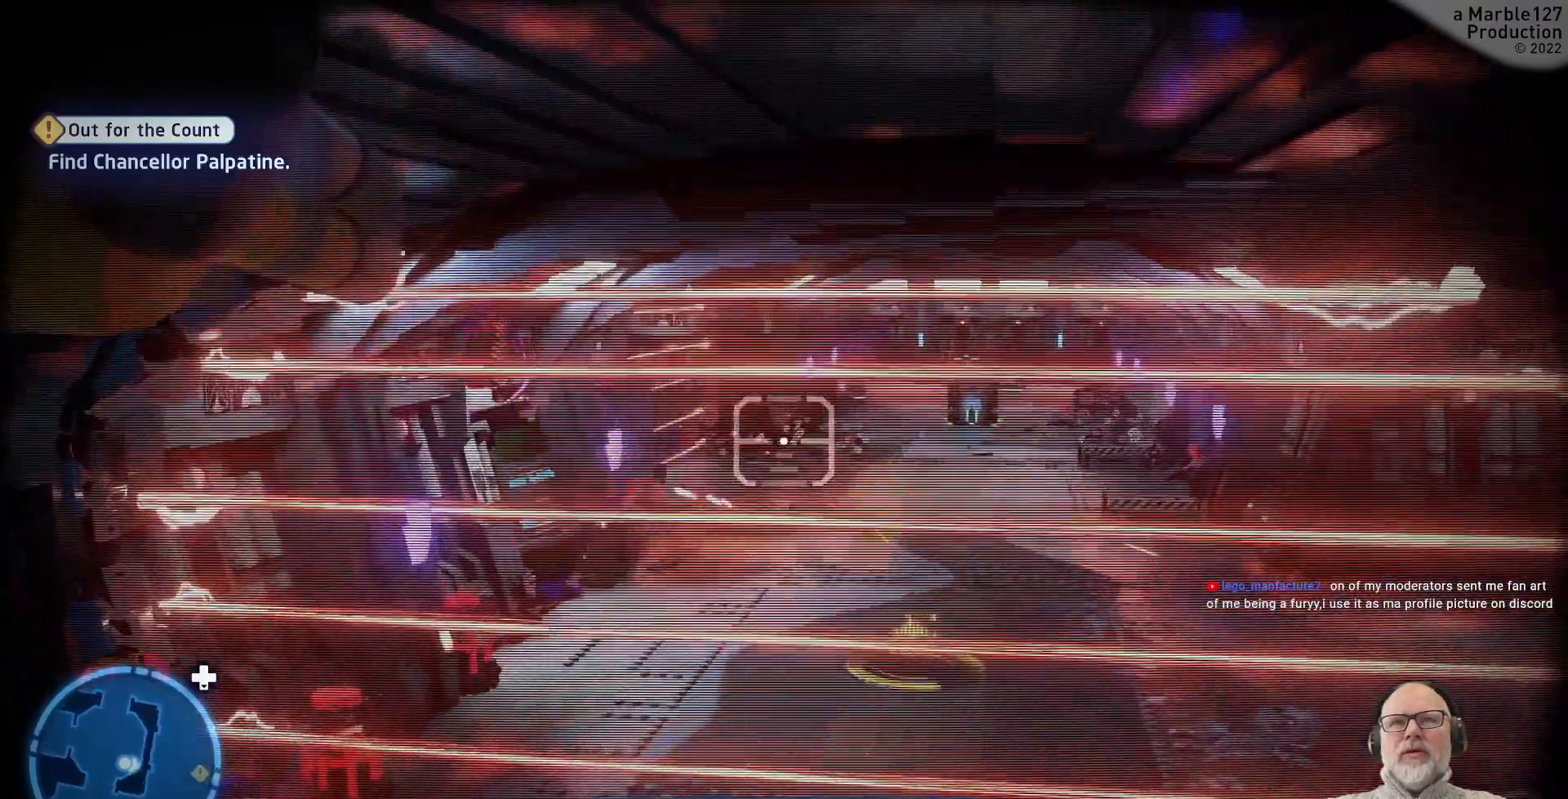
{"buttons": [], "left_stick": "center", "right_stick": "center", "events": [[67, "left_stick", "center"], [267, "left_stick", "right"], [367, "right_stick", "center"], [400, "left_stick", "up-right"], [500, "left_stick", "center"]]}
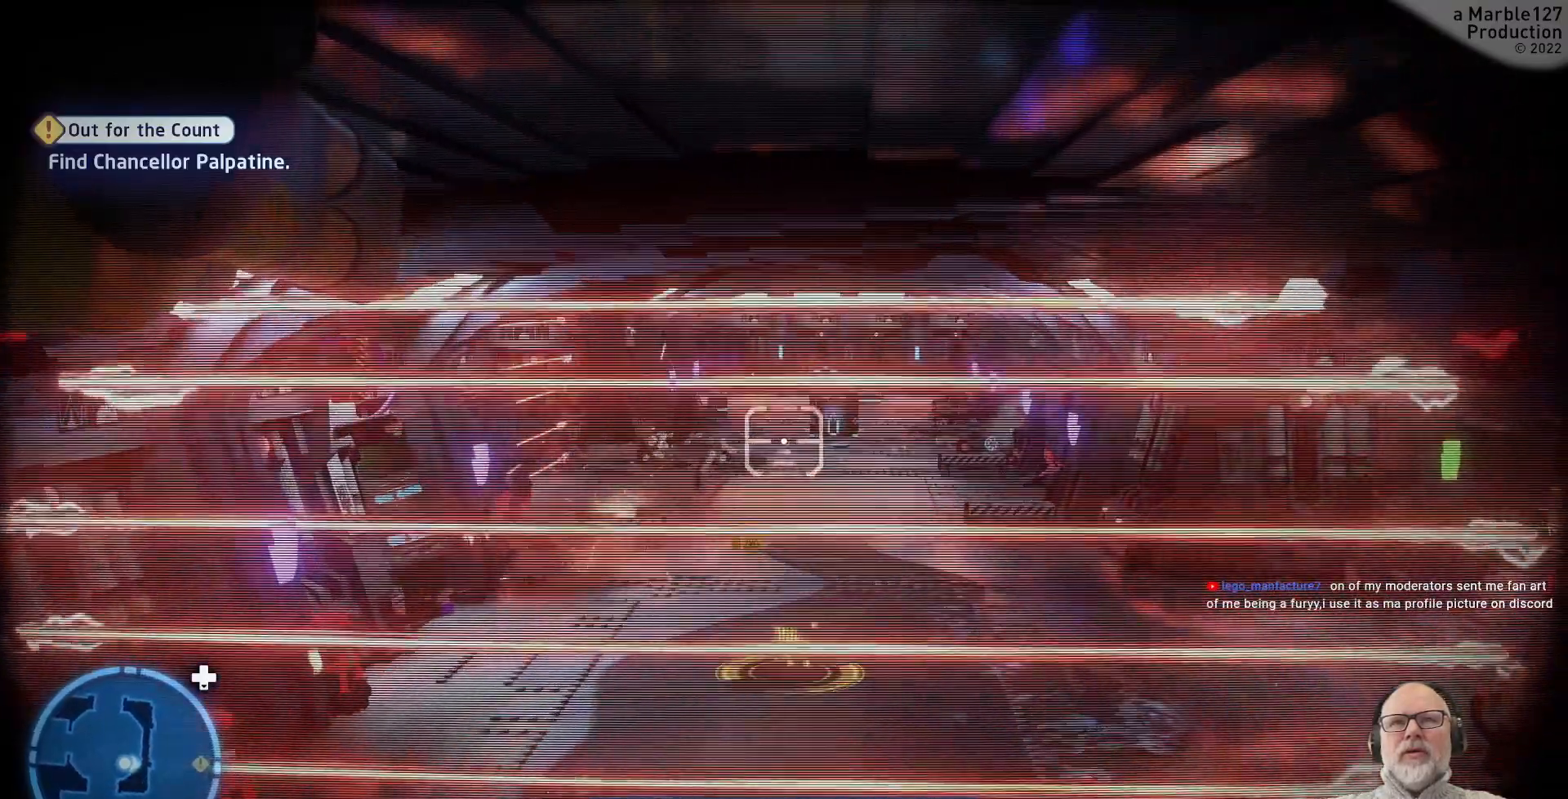
{"buttons": [], "left_stick": "center", "right_stick": "right", "events": [[100, "R1", "down"], [233, "left_stick", "right"], [300, "R1", "up"], [400, "right_stick", "right"], [433, "left_stick", "center"]]}
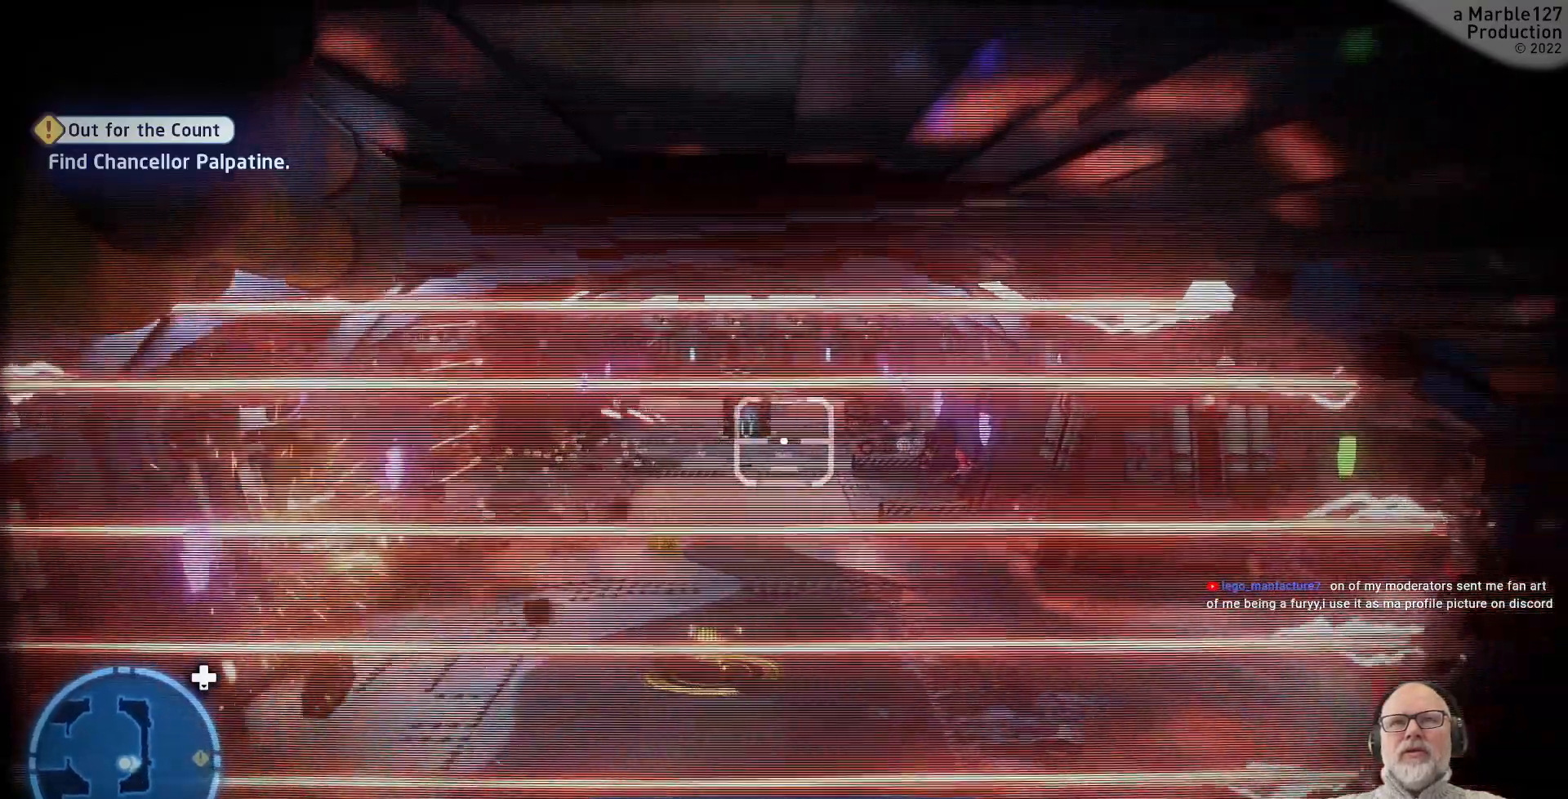
{"buttons": [], "left_stick": "center", "right_stick": "center", "events": [[67, "right_stick", "center"], [267, "right_stick", "right"], [467, "right_stick", "center"]]}
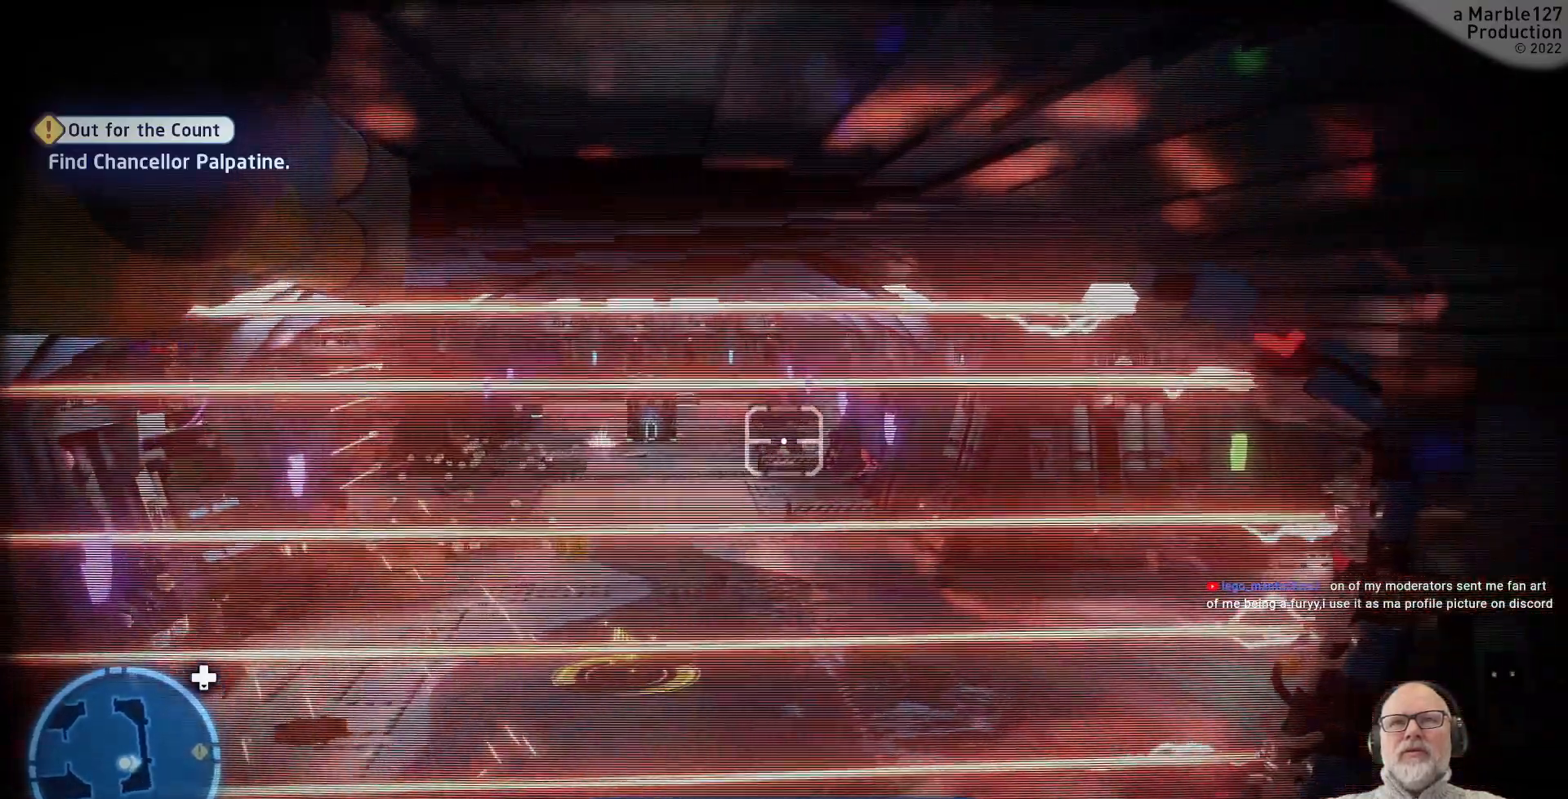
{"buttons": [], "left_stick": "center", "right_stick": "center"}
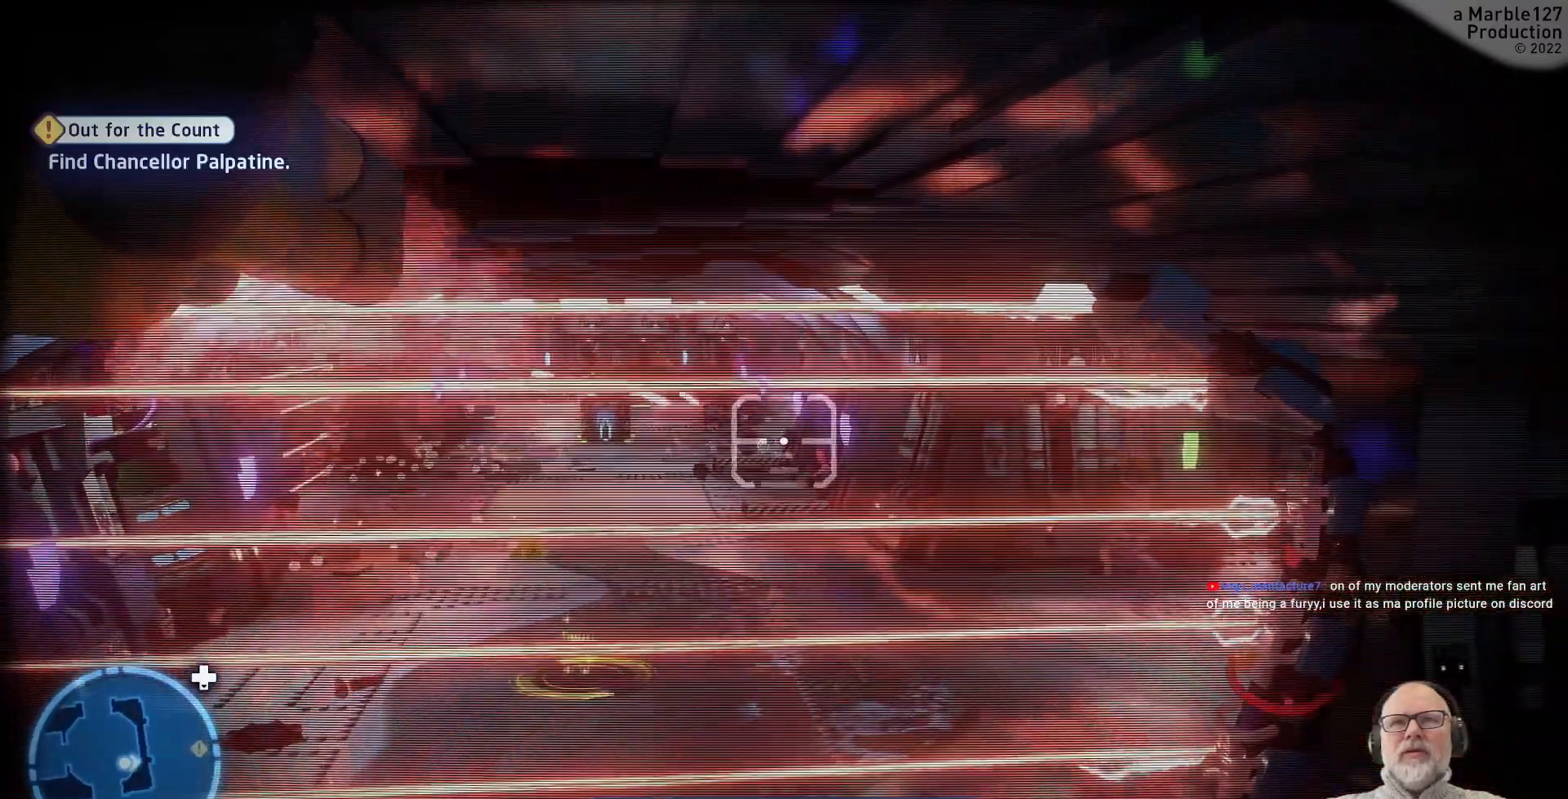
{"buttons": [], "left_stick": "center", "right_stick": "center", "events": [[167, "left_stick", "down"], [400, "left_stick", "center"]]}
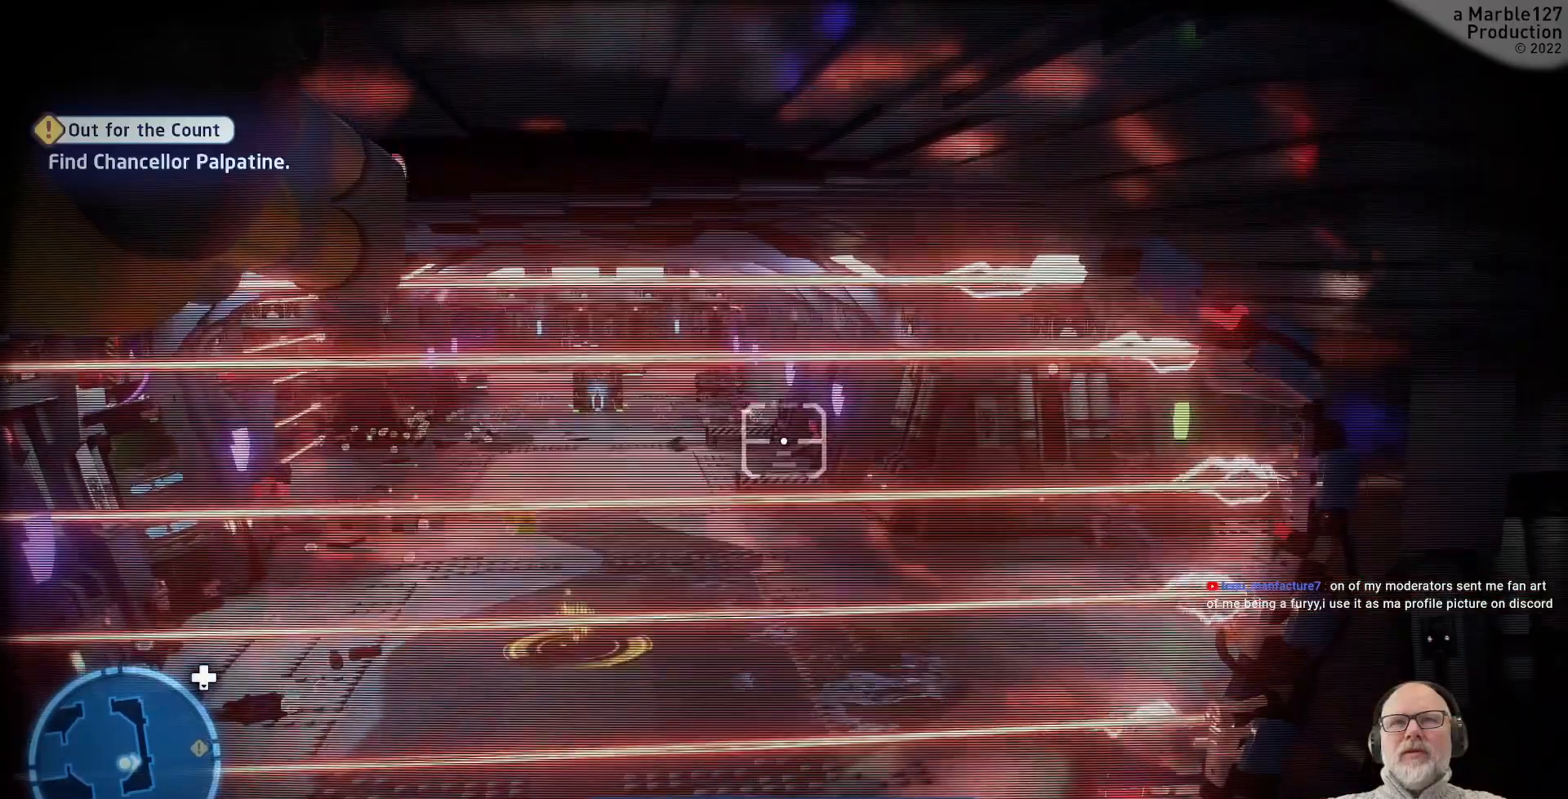
{"buttons": [], "left_stick": "center", "right_stick": "center", "events": [[33, "R1", "down"], [300, "R1", "up"], [333, "left_stick", "left"], [500, "left_stick", "center"]]}
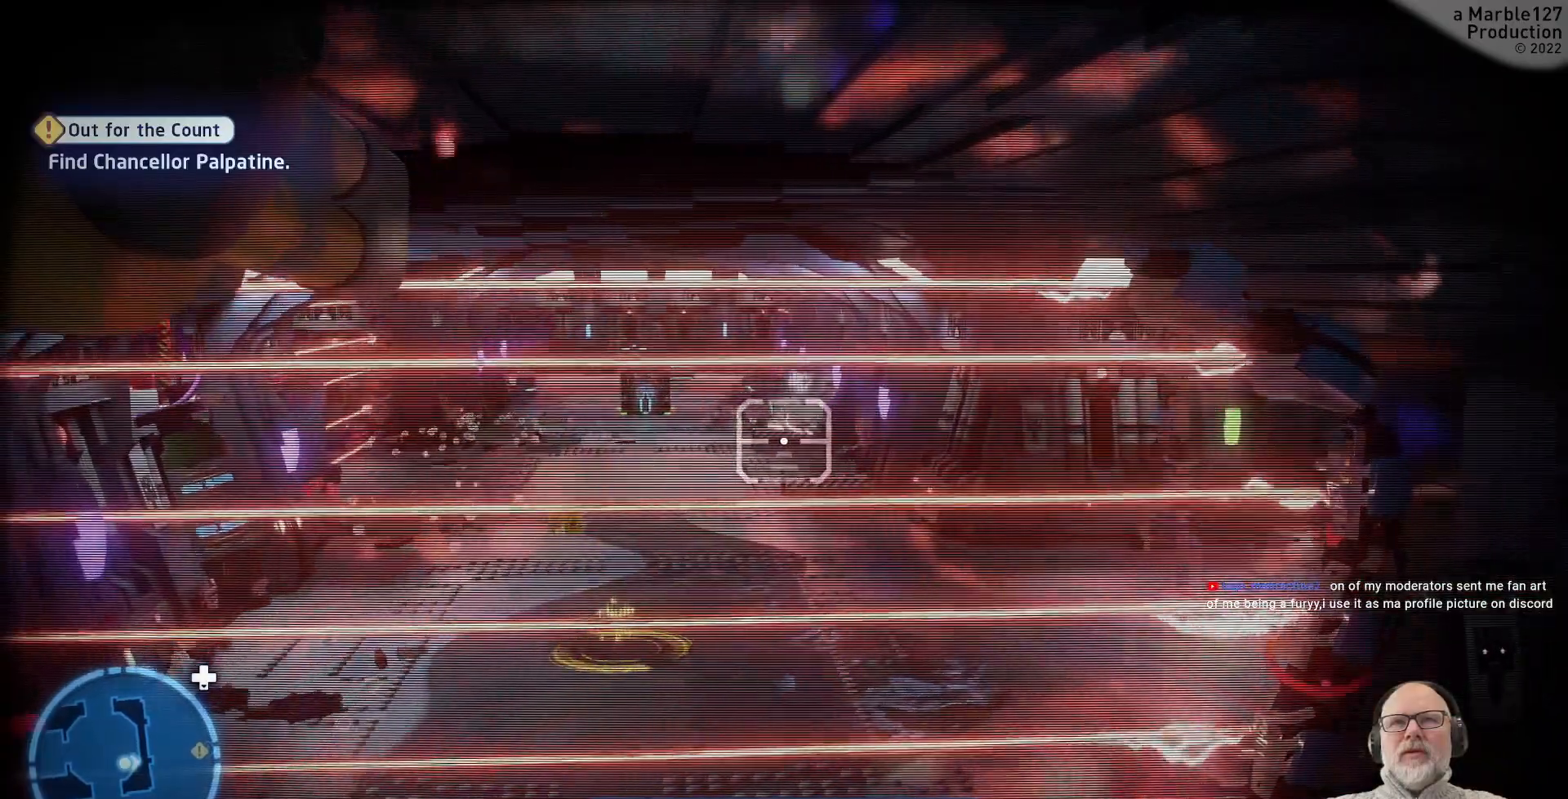
{"buttons": [], "left_stick": "up", "right_stick": "center"}